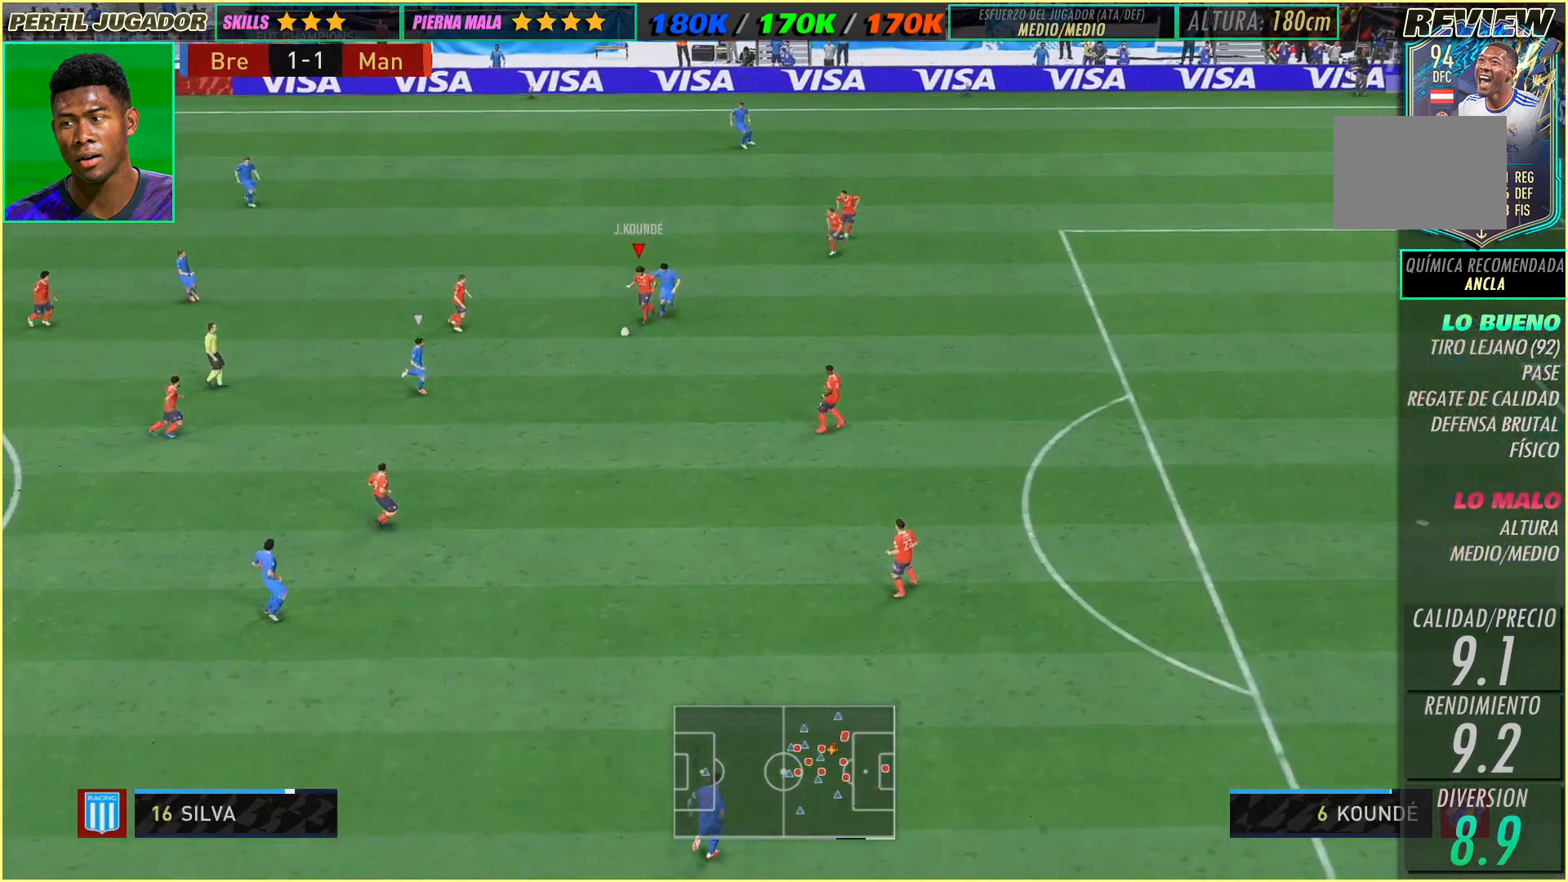
Gameplay with a controller (Xbox layout); each line is a JSON object with the inputs held at the frame after it. "events" lists button and stick changes between this image and that frame as [ms after this image, input, new state], when the widget could be followed in between. Not read: A B L3 R1 R2 R3 SELECT START X Y right_stick.
{"buttons": [], "left_stick": "down-right", "events": [[433, "left_stick", "down-right"]]}
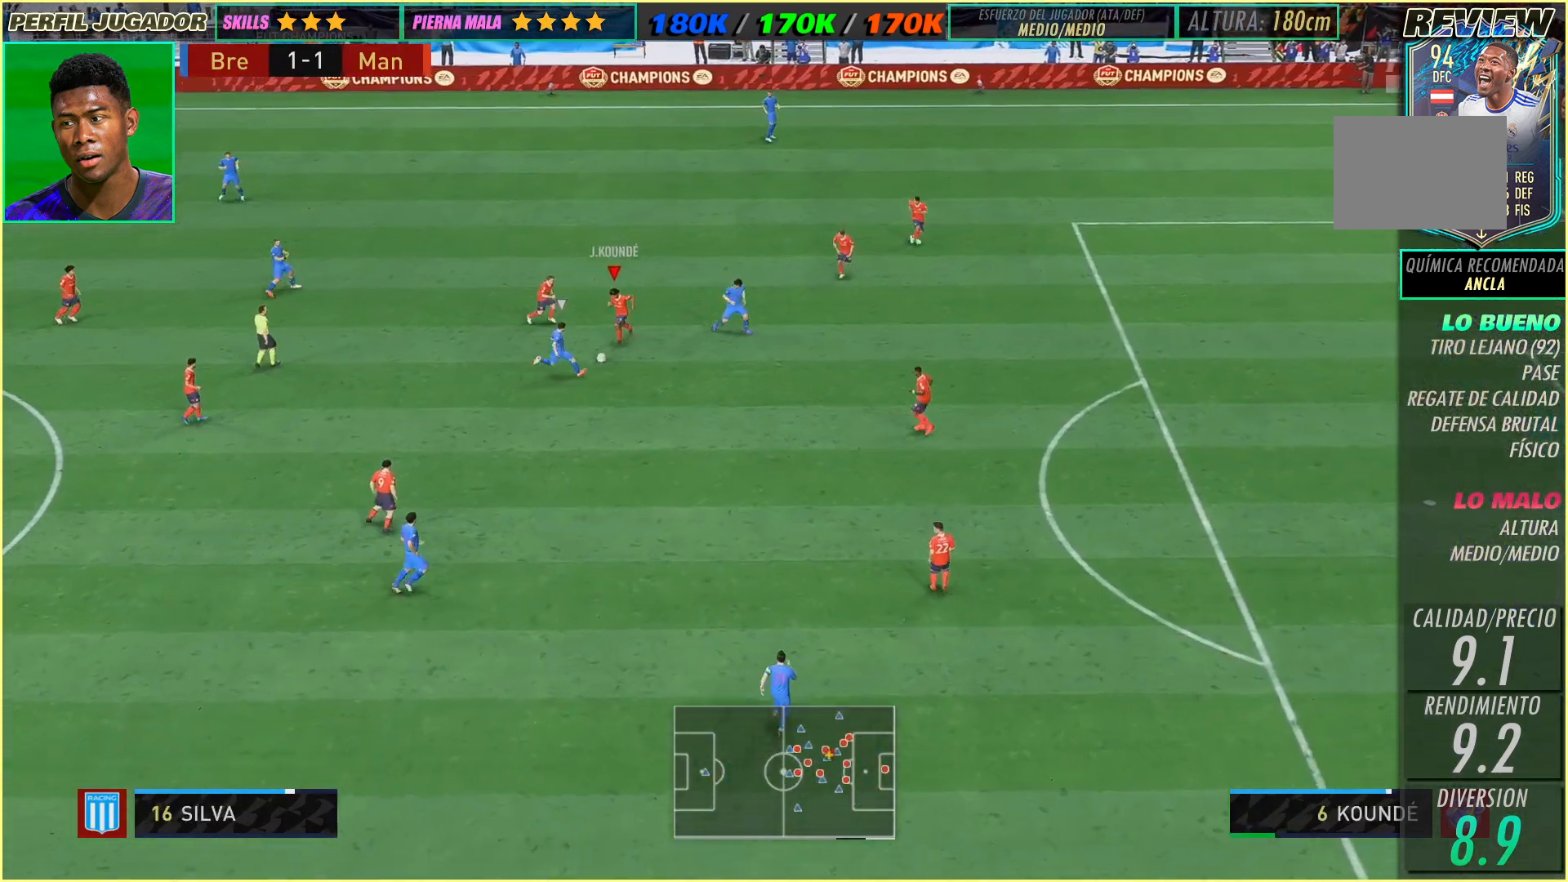
{"buttons": [], "left_stick": "down", "events": [[217, "left_stick", "down"]]}
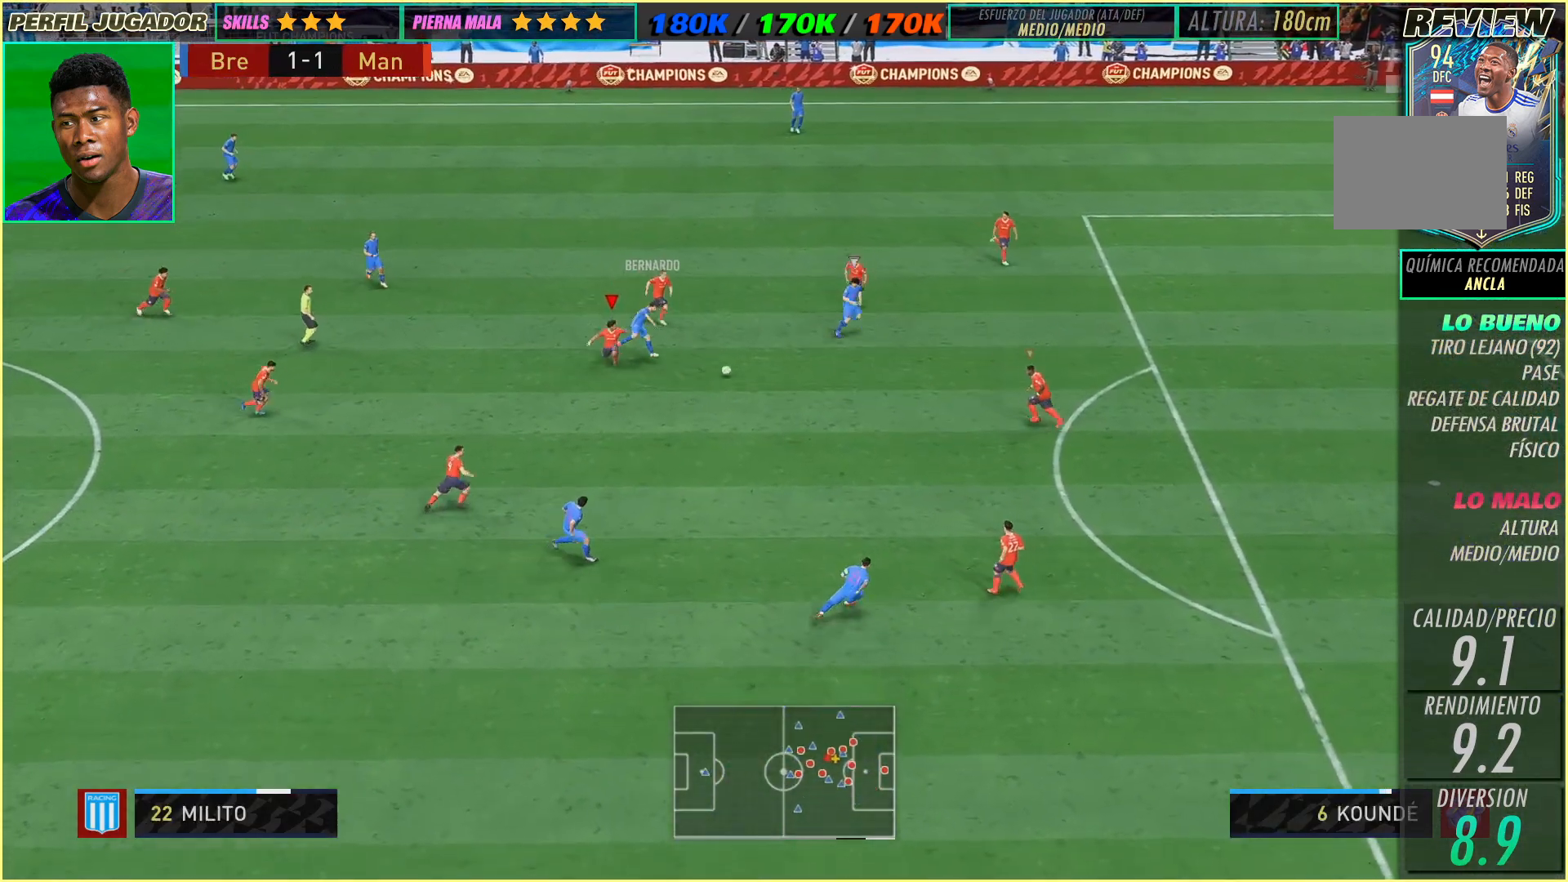
{"buttons": [], "left_stick": "down"}
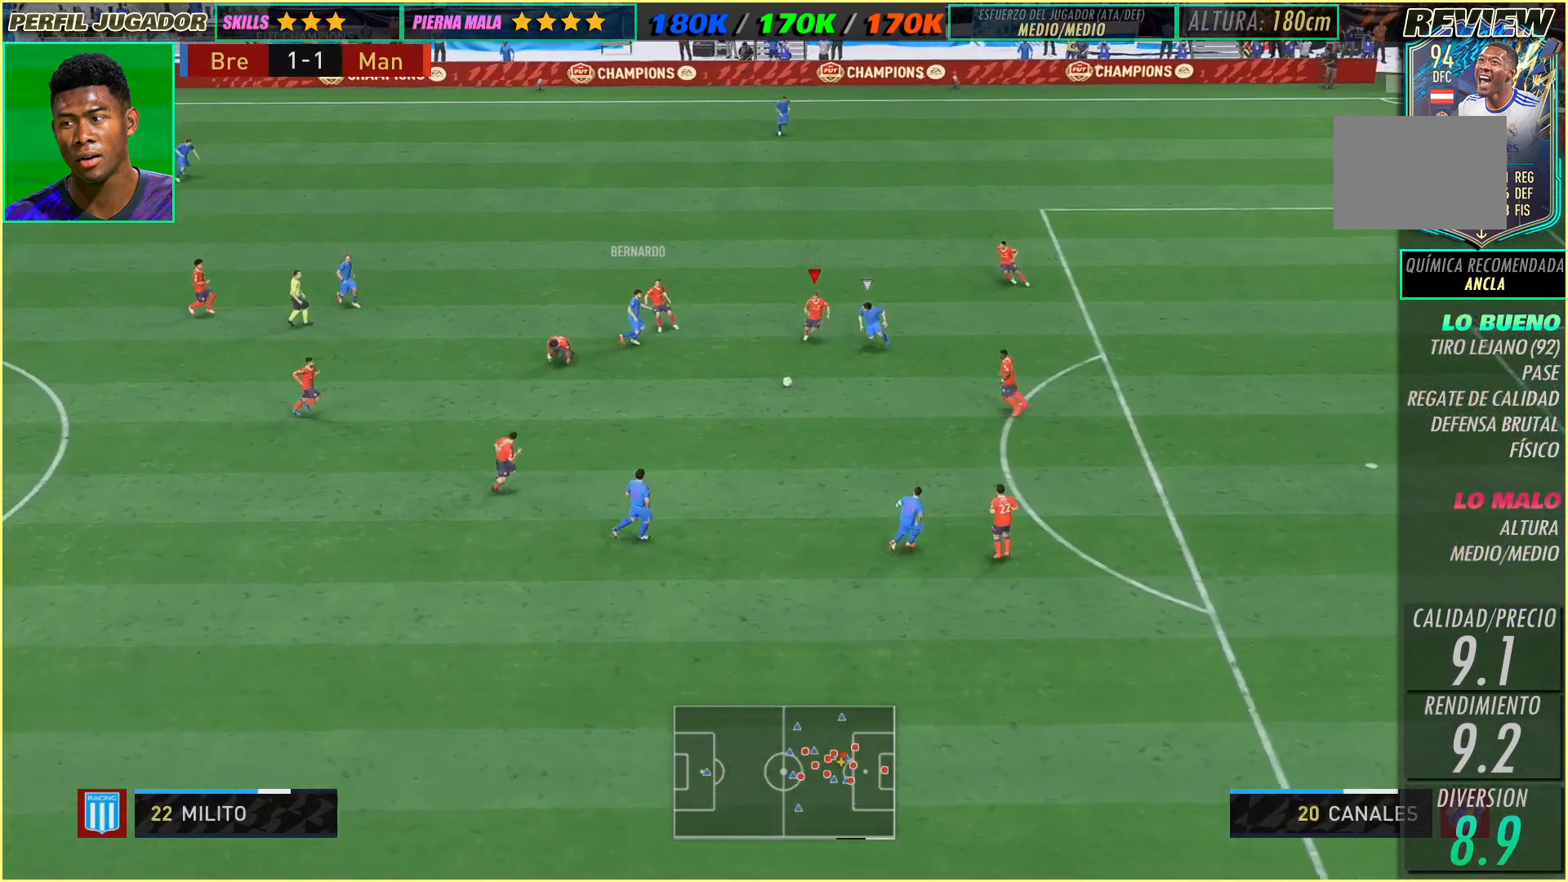
{"buttons": [], "left_stick": "down", "events": [[183, "left_stick", "down-left"], [350, "left_stick", "down"]]}
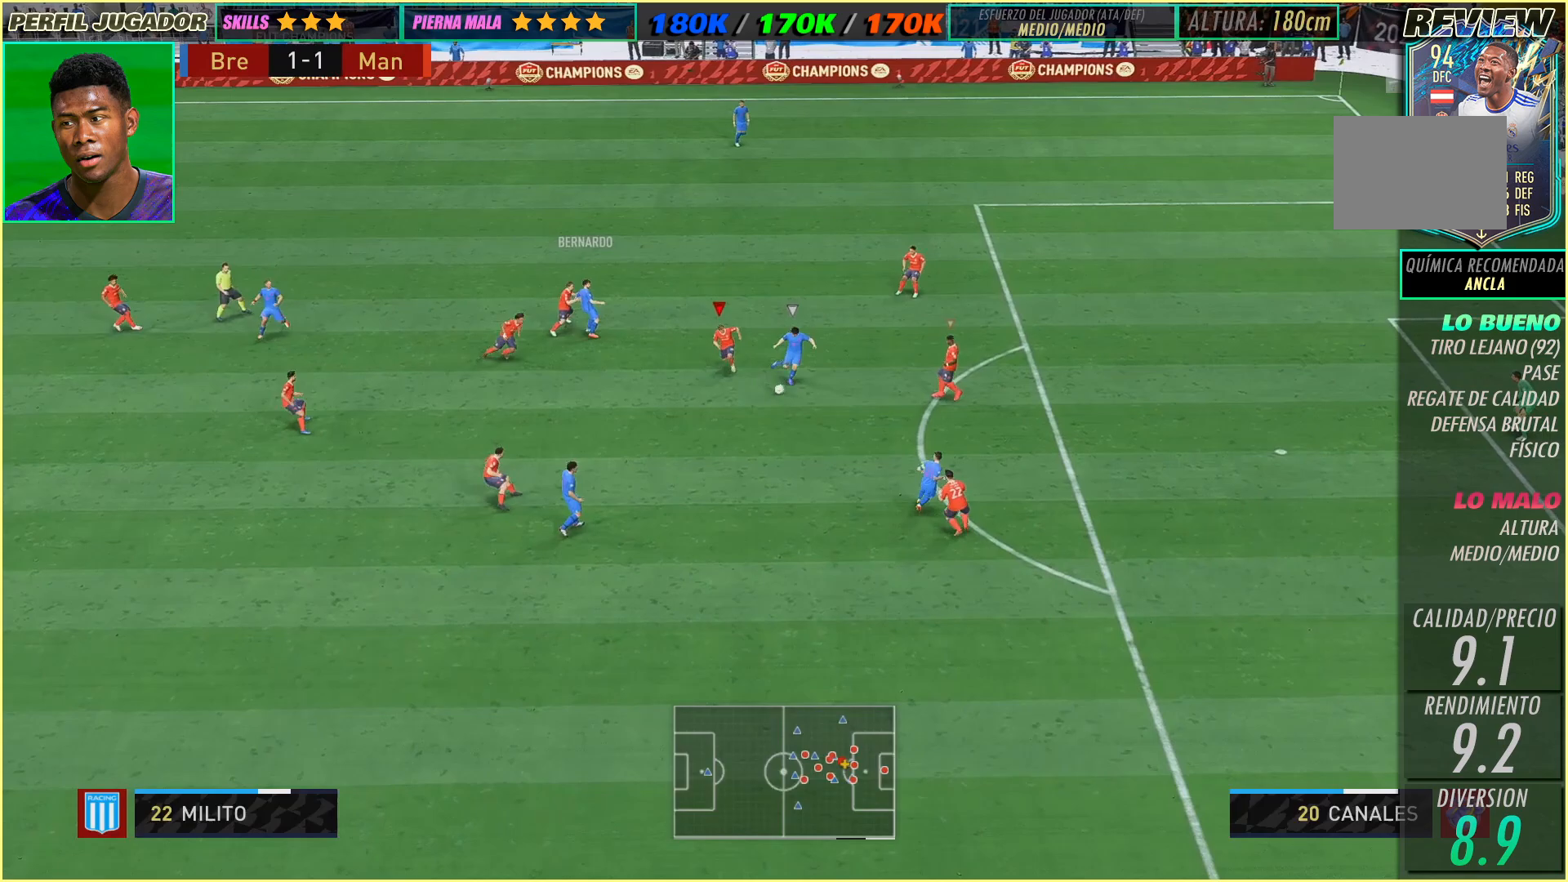
{"buttons": [], "left_stick": "down-right", "events": [[50, "left_stick", "down-right"], [300, "left_stick", "down"], [467, "left_stick", "down-right"]]}
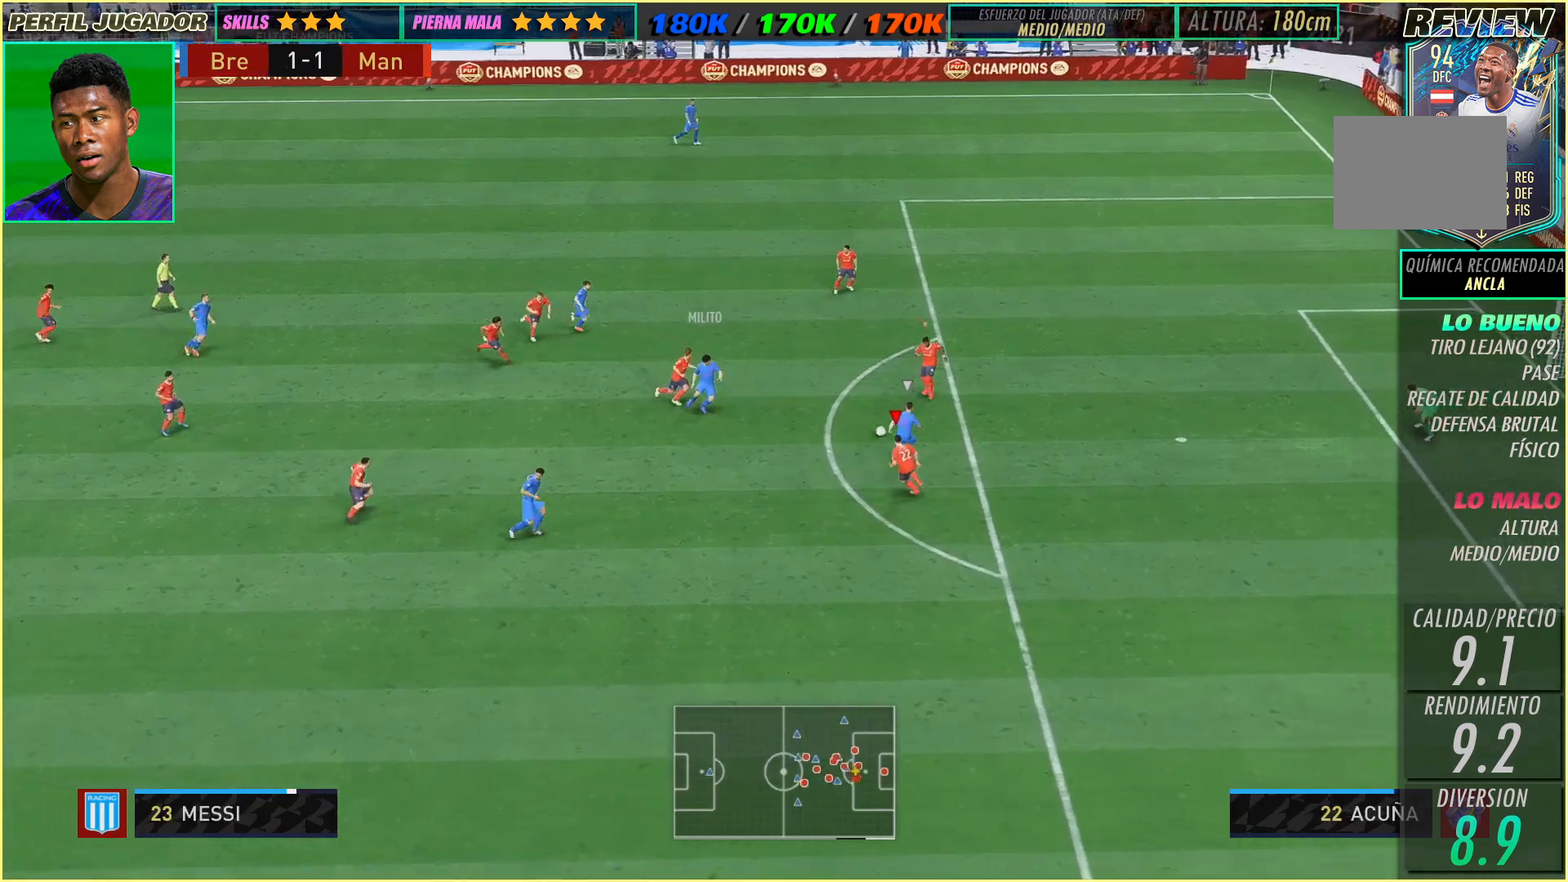
{"buttons": [], "left_stick": "down-right"}
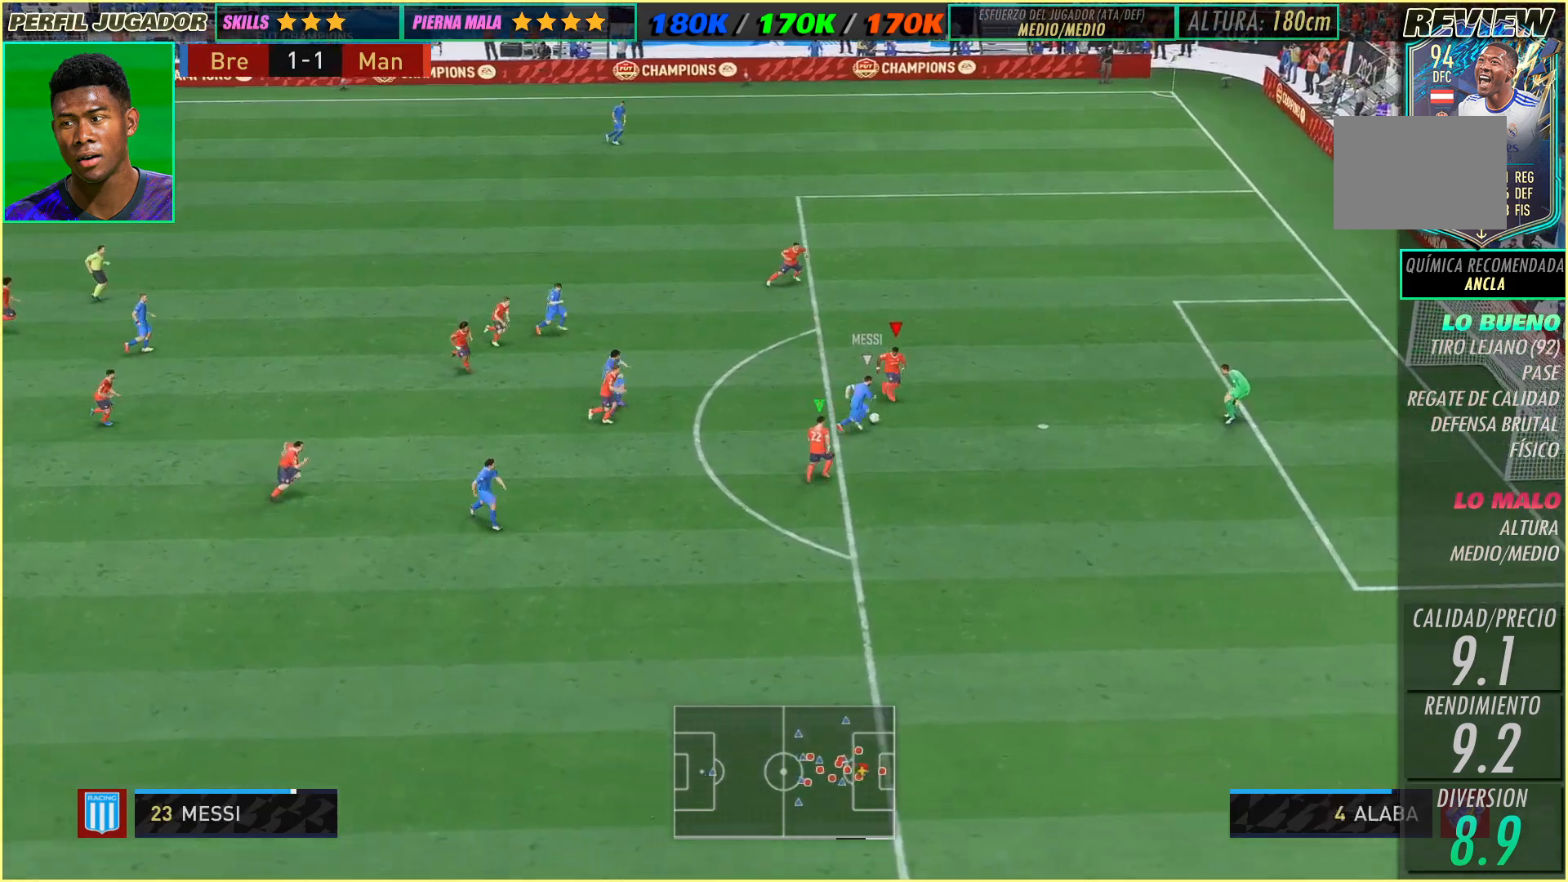
{"buttons": [], "left_stick": "down", "events": [[167, "left_stick", "down"]]}
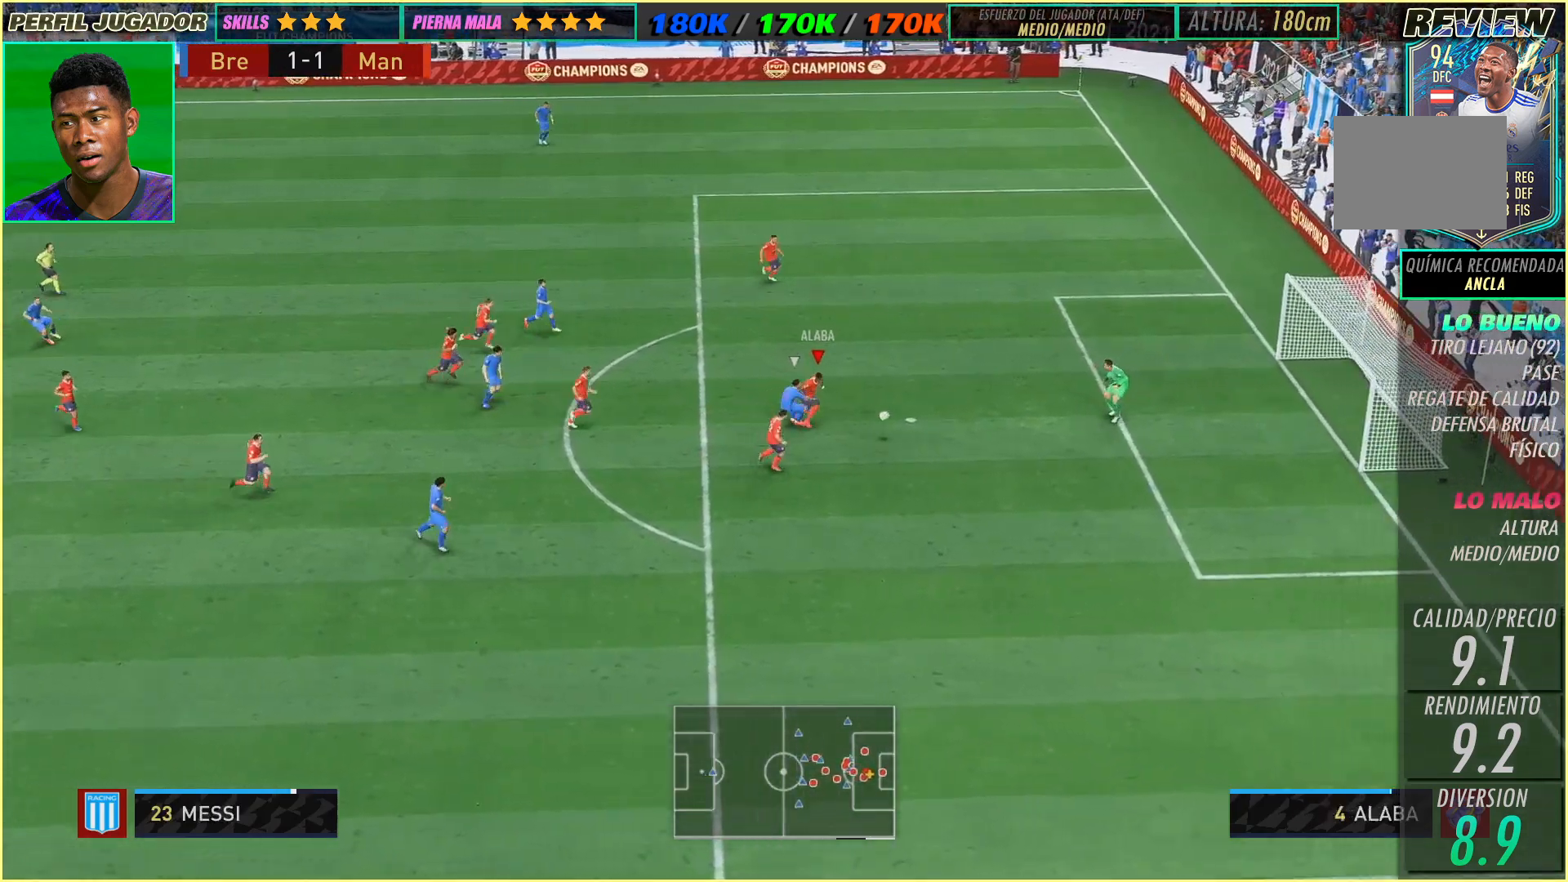
{"buttons": [], "left_stick": "center", "events": [[283, "left_stick", "down-right"], [450, "left_stick", "center"]]}